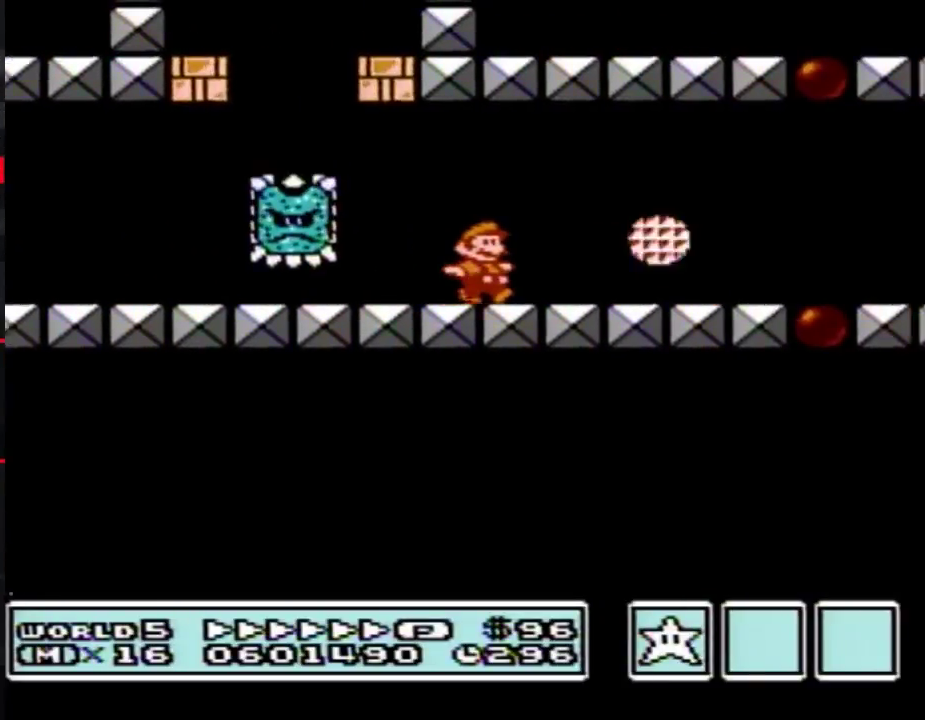
Gameplay with a controller (Nintendo layout); each line is a JSON object with the inputs held at the frame after it. "events" lists button and stick changes between this image and that frame as [ms after this image, input, new state], when the widget could be followed in between. Not read: L3 R3.
{"buttons": ["B", "DPAD_DOWN", "DPAD_RIGHT"], "events": [[500, "DPAD_DOWN", "down"]]}
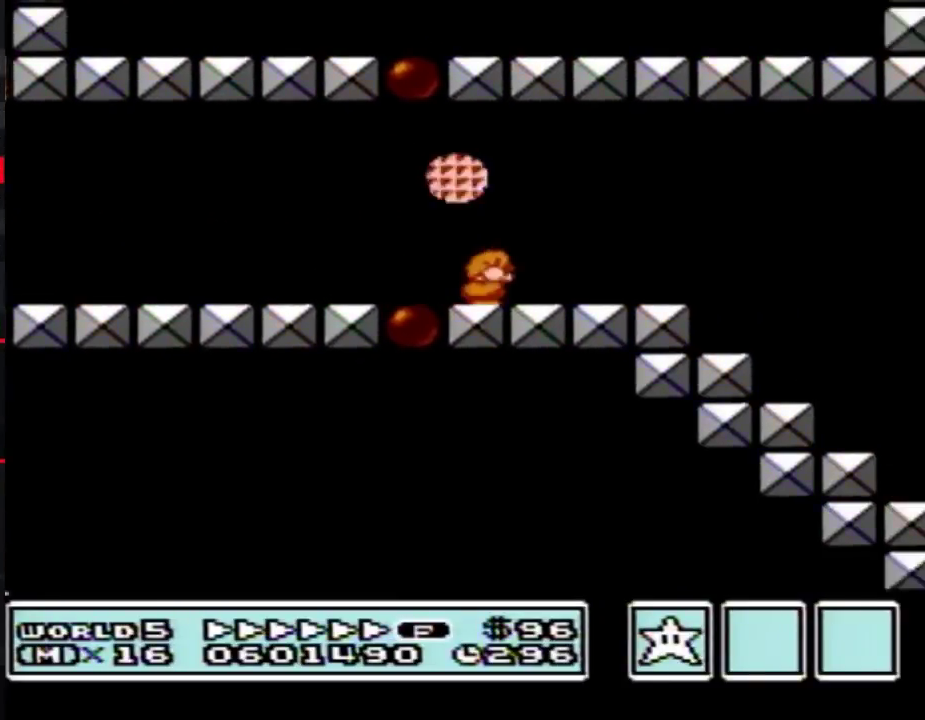
{"buttons": ["B"], "events": [[33, "DPAD_RIGHT", "up"], [50, "A", "down"], [83, "A", "up"], [83, "DPAD_DOWN", "up"]]}
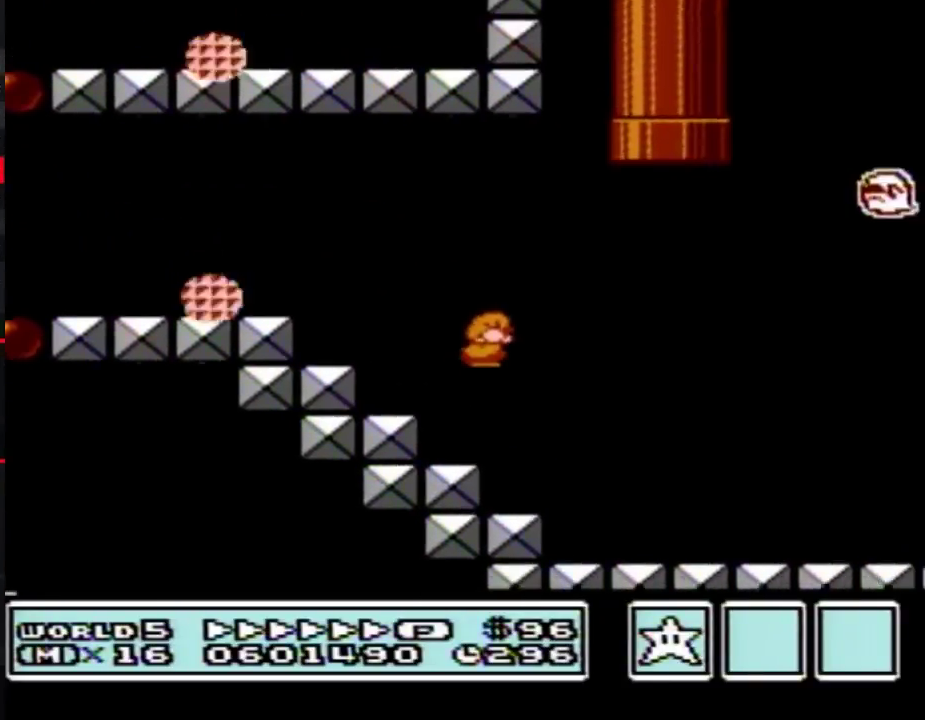
{"buttons": ["A", "B", "DPAD_RIGHT"], "events": [[33, "DPAD_RIGHT", "down"], [400, "A", "down"]]}
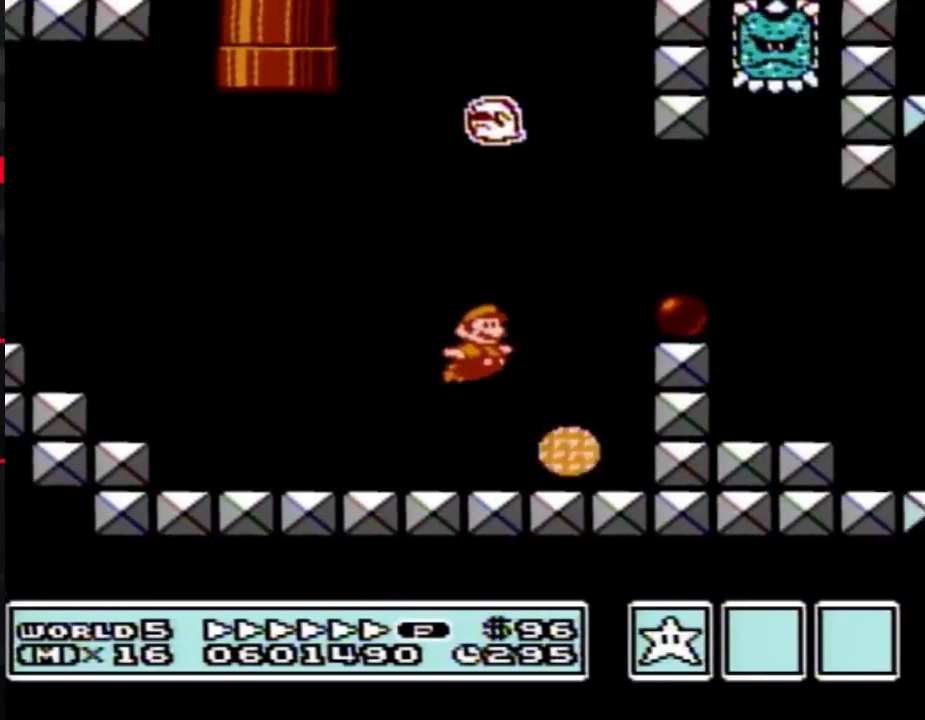
{"buttons": ["B", "DPAD_RIGHT"], "events": [[167, "A", "up"]]}
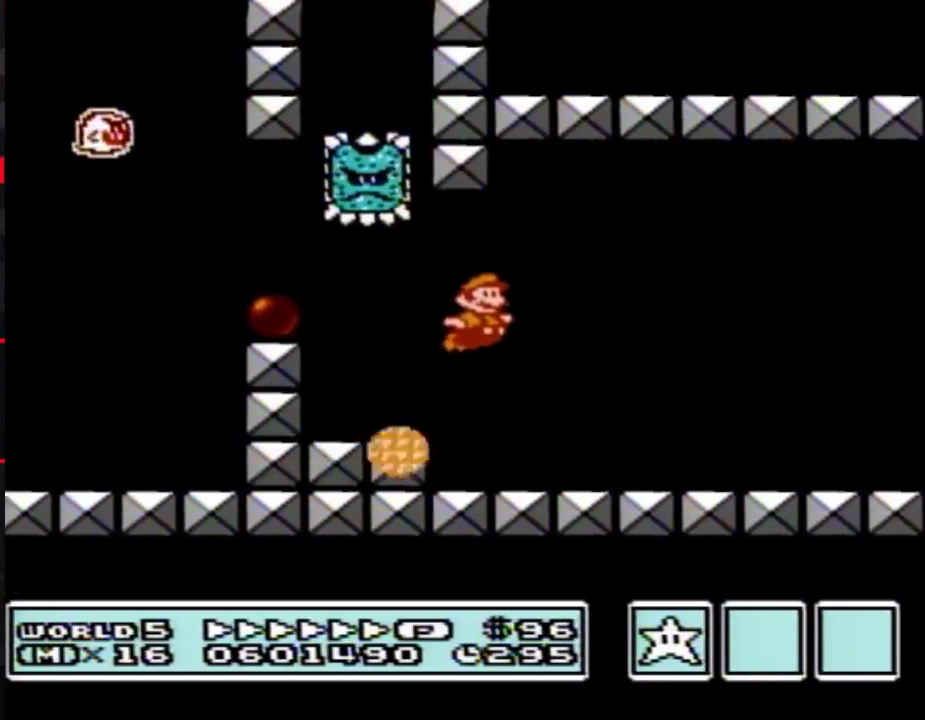
{"buttons": ["B", "DPAD_RIGHT"]}
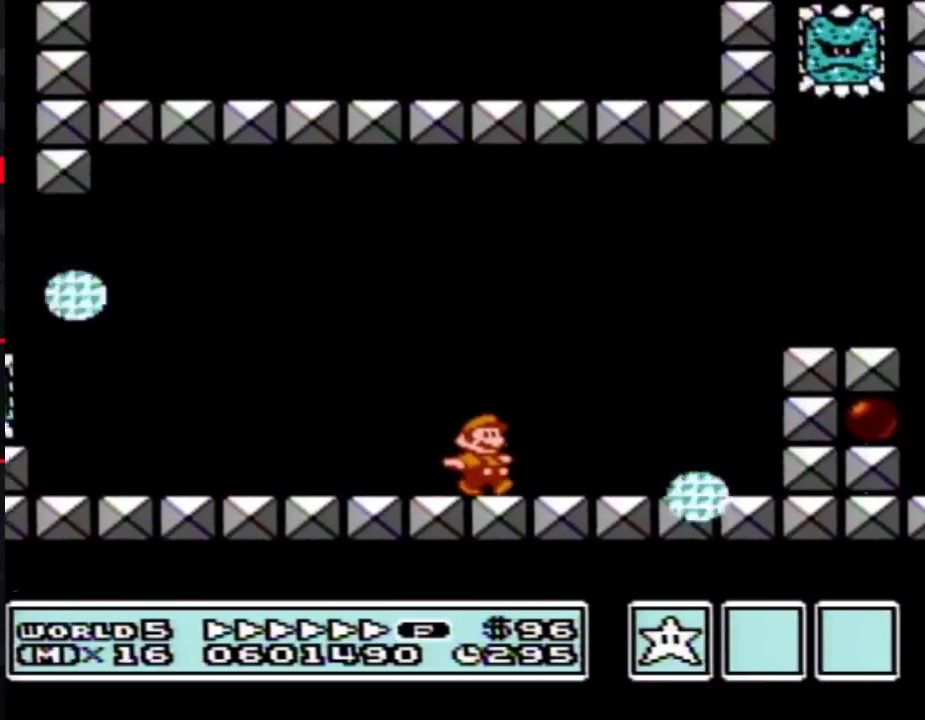
{"buttons": ["B", "DPAD_RIGHT"], "events": [[50, "A", "down"], [300, "A", "up"], [300, "B", "up"], [350, "B", "down"], [417, "B", "up"], [450, "B", "down"]]}
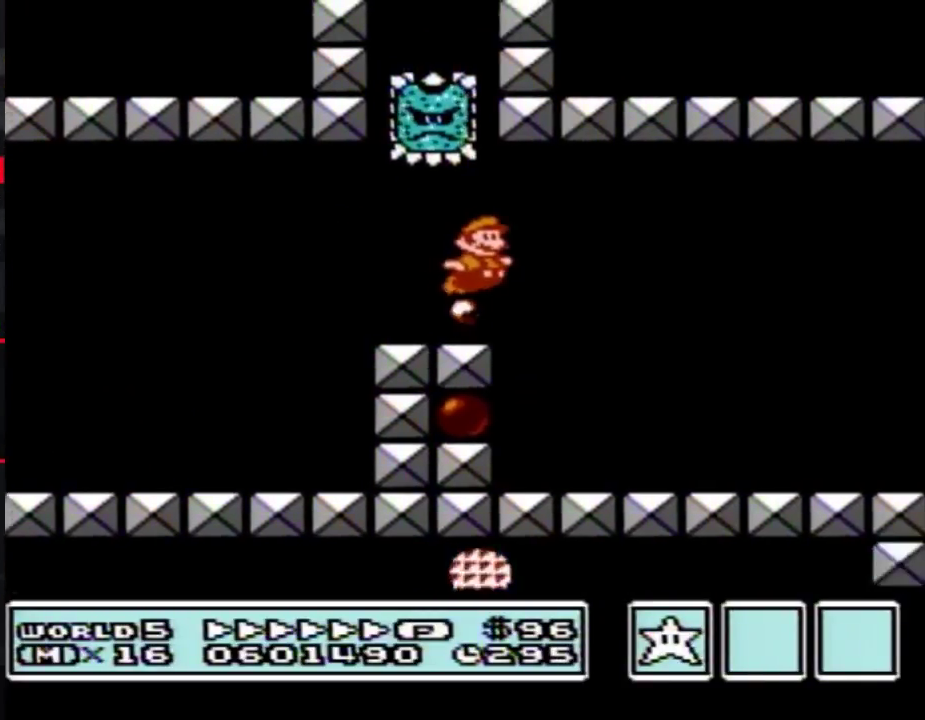
{"buttons": ["A", "B", "DPAD_RIGHT"], "events": [[483, "A", "down"]]}
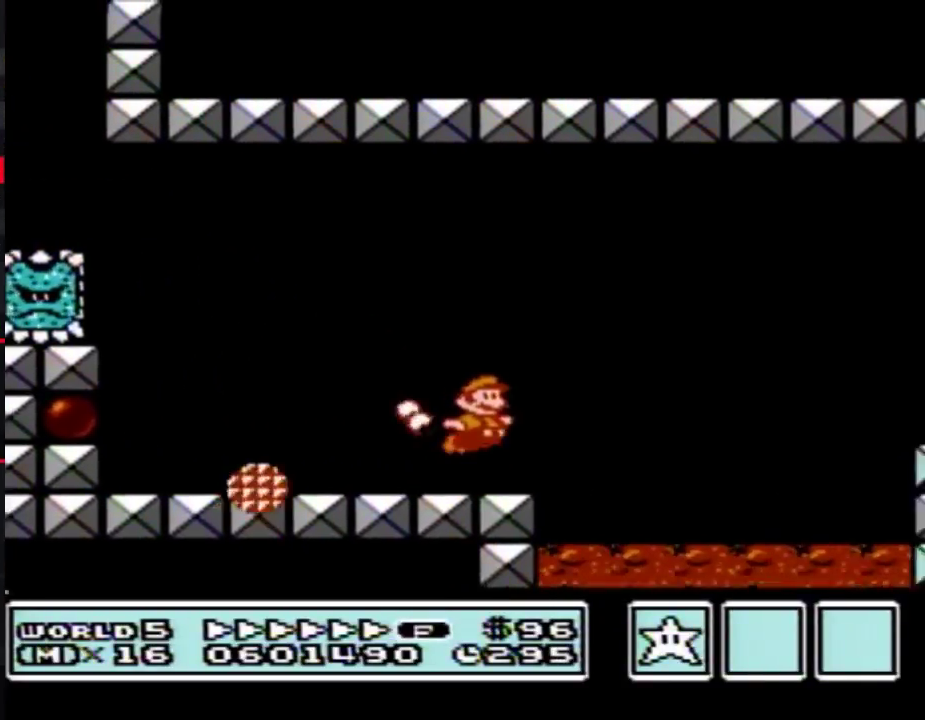
{"buttons": ["B", "DPAD_RIGHT"], "events": [[233, "A", "up"]]}
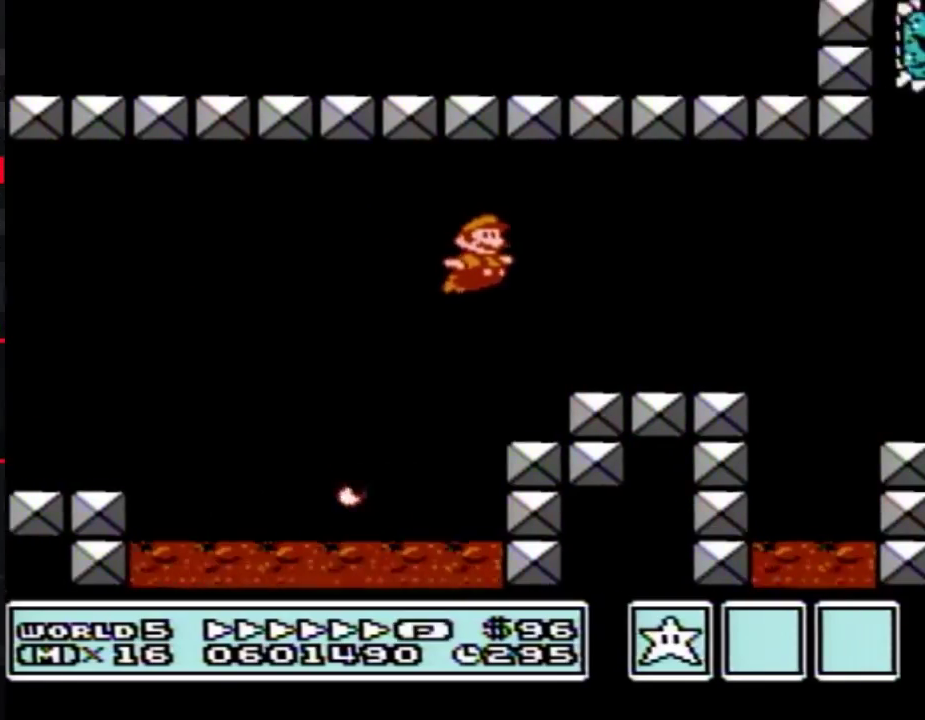
{"buttons": ["B", "DPAD_RIGHT"]}
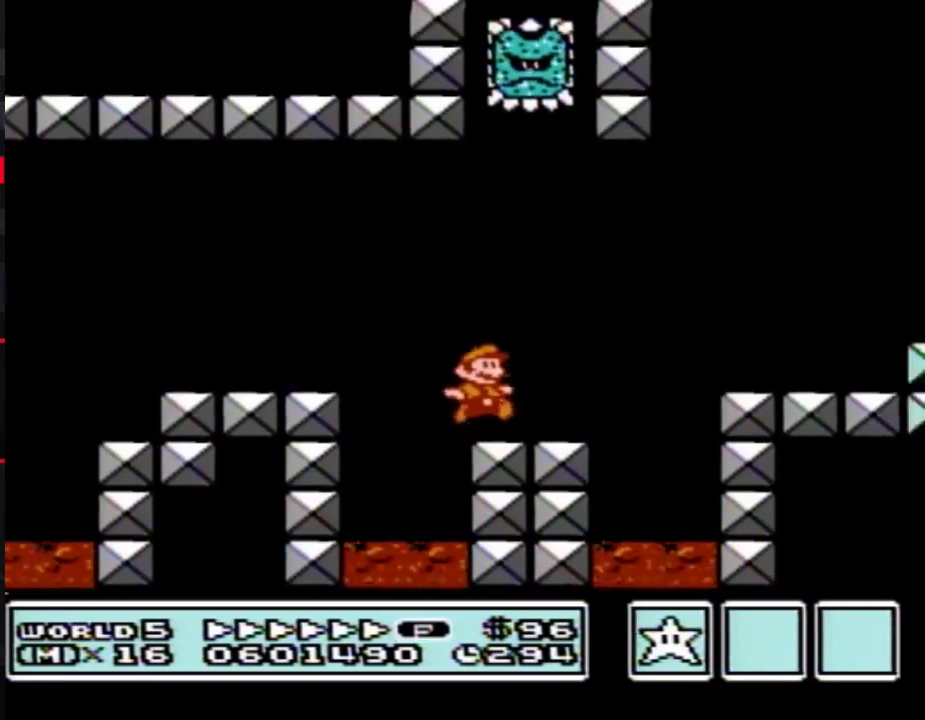
{"buttons": ["B", "DPAD_RIGHT"], "events": [[100, "A", "down"], [450, "A", "up"]]}
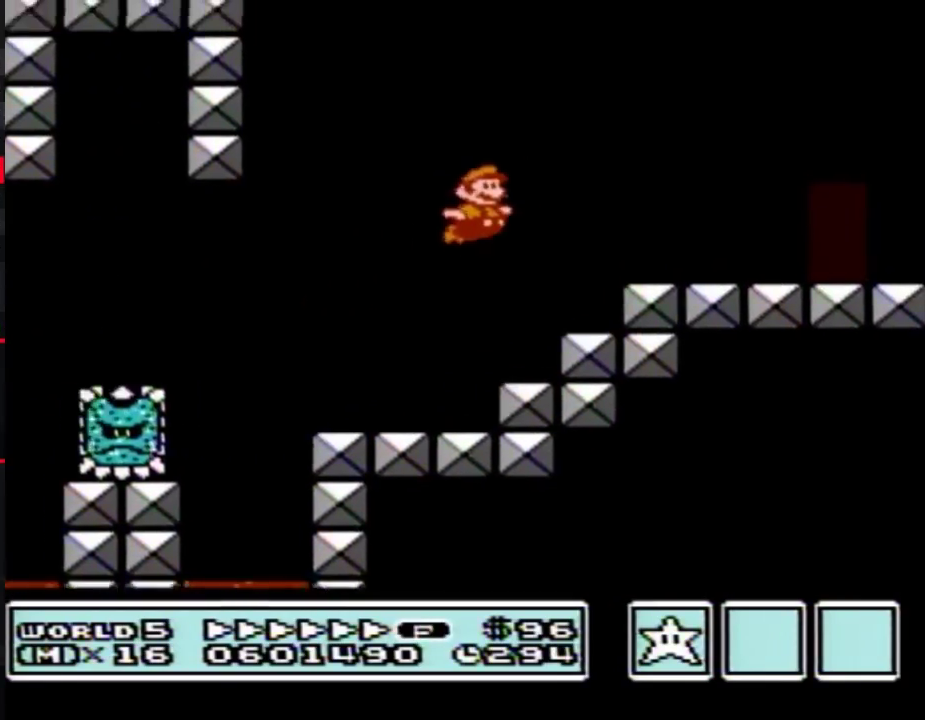
{"buttons": ["B", "DPAD_UP"], "events": [[383, "DPAD_RIGHT", "up"], [450, "DPAD_UP", "down"]]}
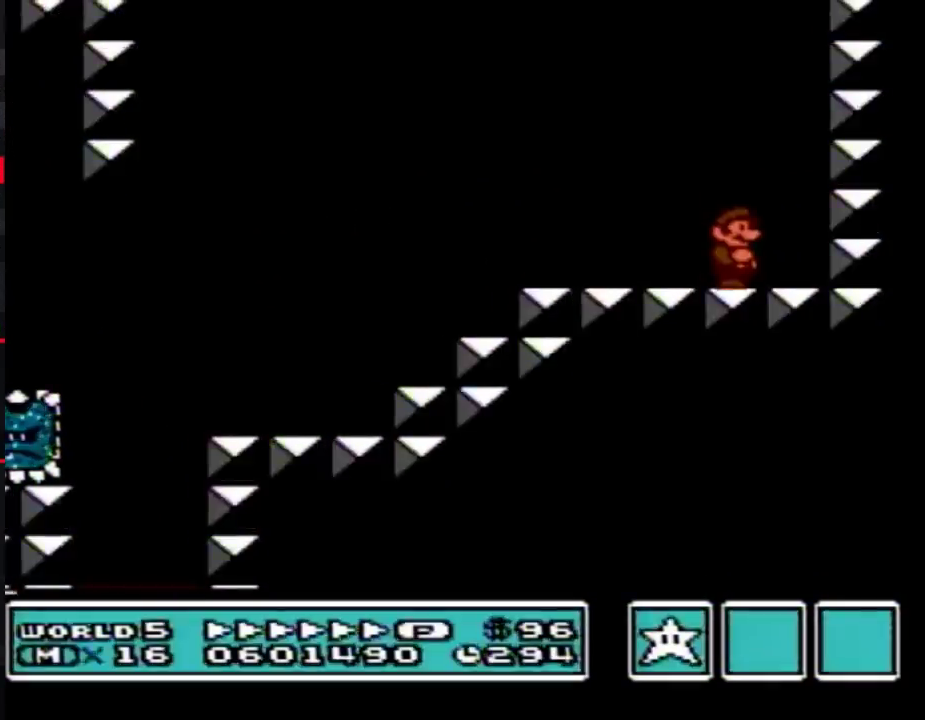
{"buttons": ["B", "DPAD_RIGHT"], "events": [[50, "DPAD_UP", "up"], [350, "DPAD_RIGHT", "down"]]}
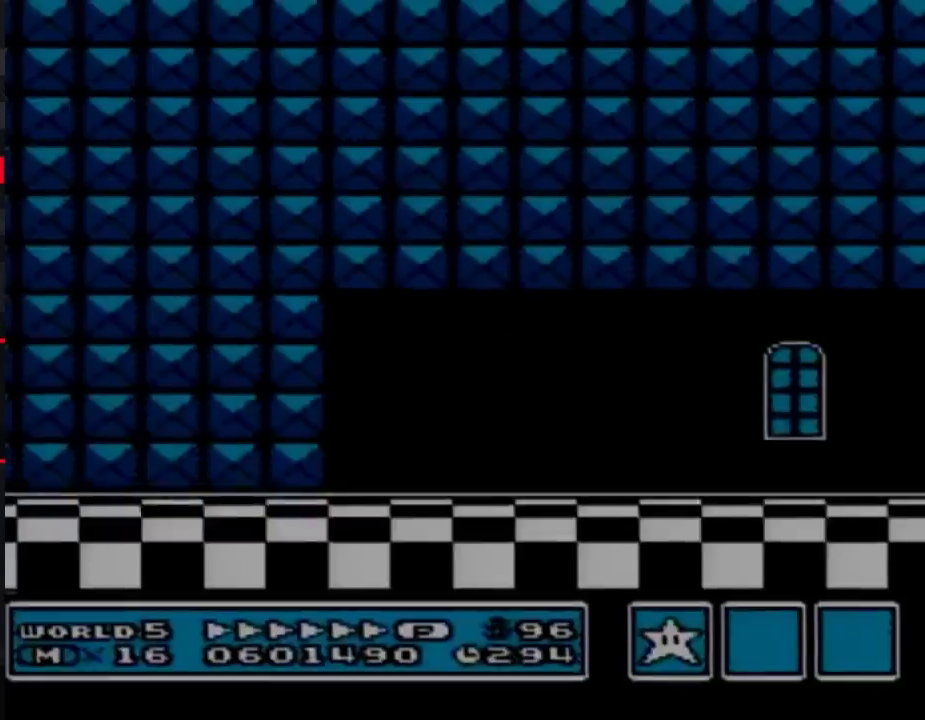
{"buttons": ["B", "DPAD_RIGHT"], "events": [[267, "A", "down"], [333, "A", "up"], [333, "B", "up"], [383, "B", "down"], [450, "B", "up"], [483, "B", "down"]]}
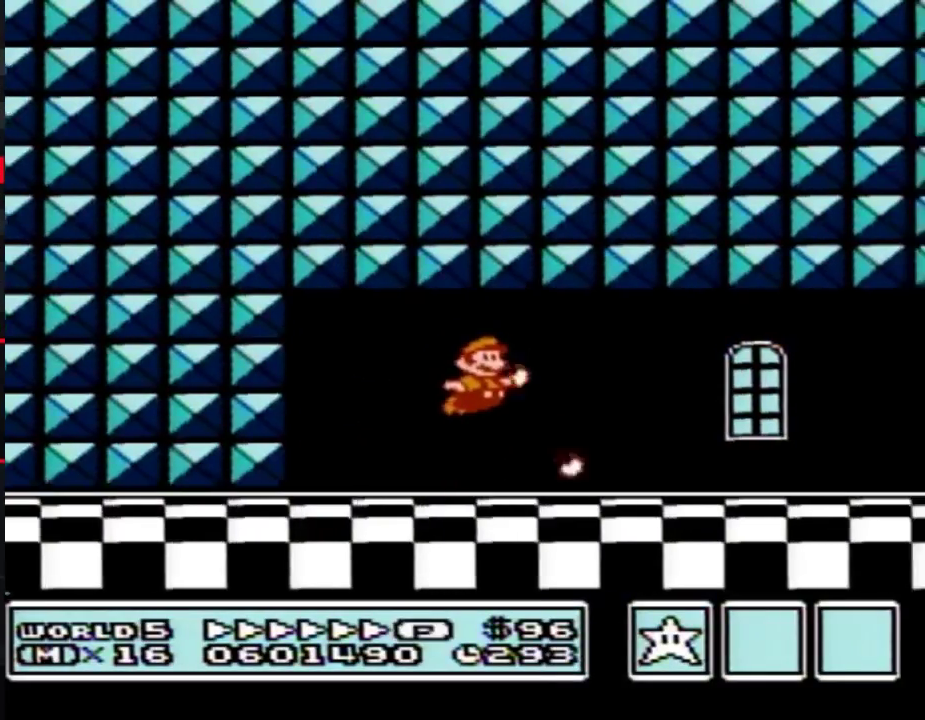
{"buttons": ["B", "DPAD_RIGHT"], "events": [[200, "A", "down"], [267, "A", "up"]]}
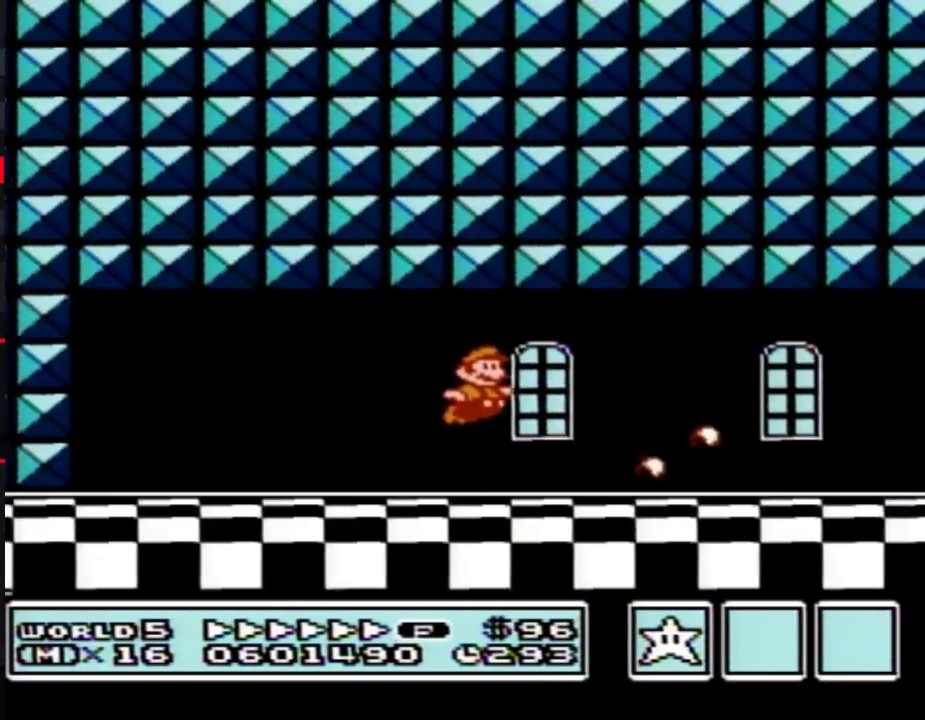
{"buttons": ["B", "DPAD_RIGHT"]}
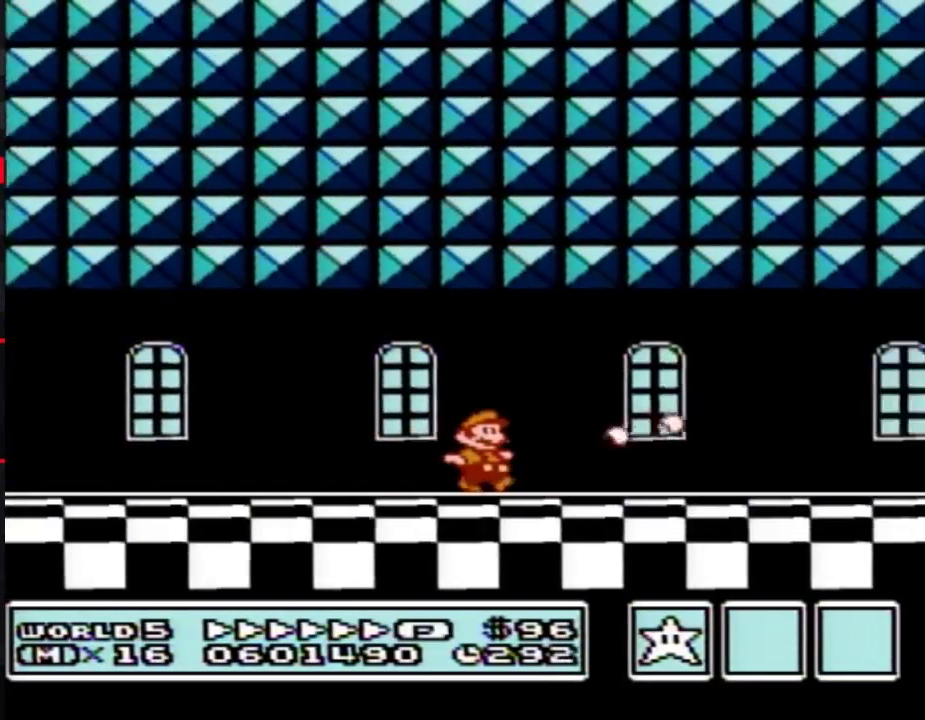
{"buttons": ["B", "DPAD_RIGHT"]}
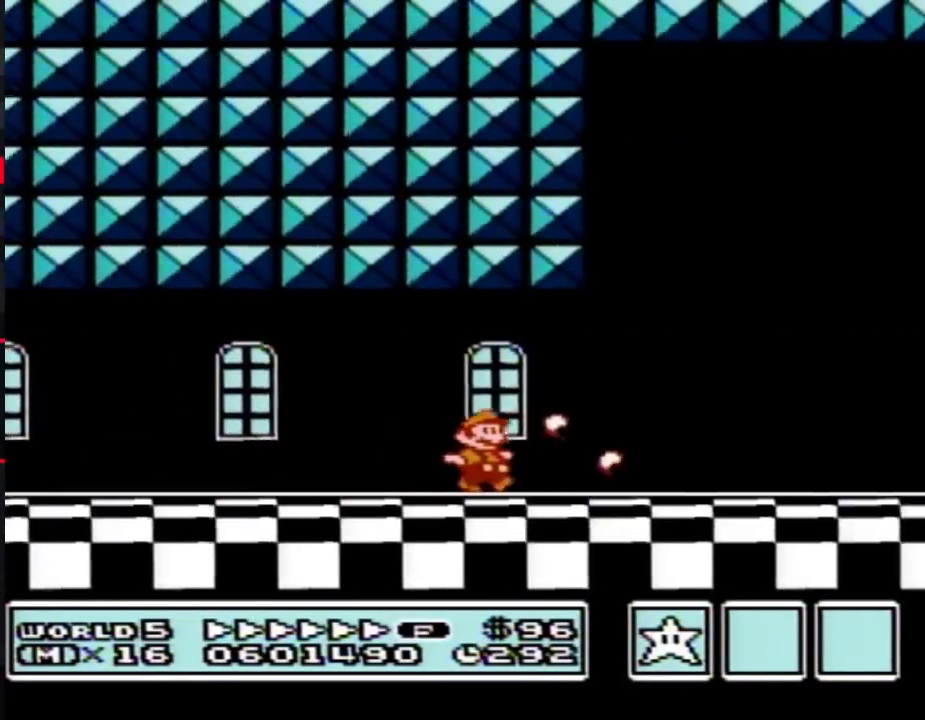
{"buttons": ["B", "DPAD_RIGHT"]}